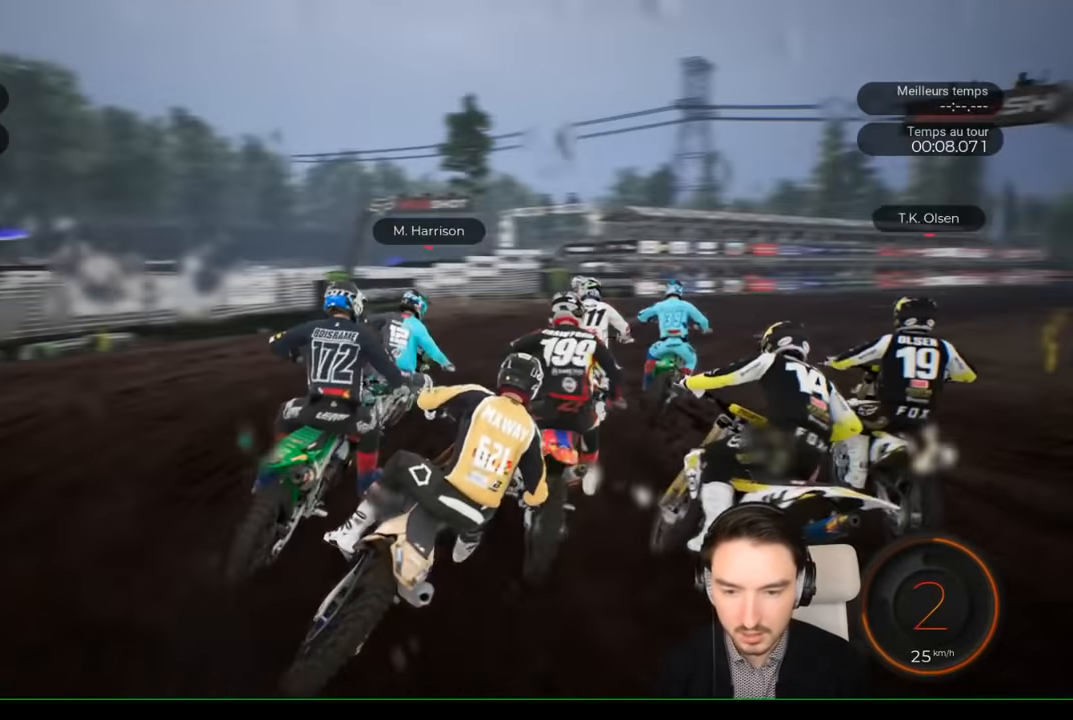
Gameplay with a controller (Xbox layout); each line is a JSON object with the inputs held at the frame after it. "events" lists button and stick changes between this image and that frame as [ms after this image, input, new state], when the widget could be followed in between. Not read: L3 R1 R3.
{"buttons": ["R2"], "left_stick": "center", "right_stick": "center", "events": [[450, "left_stick", "center"]]}
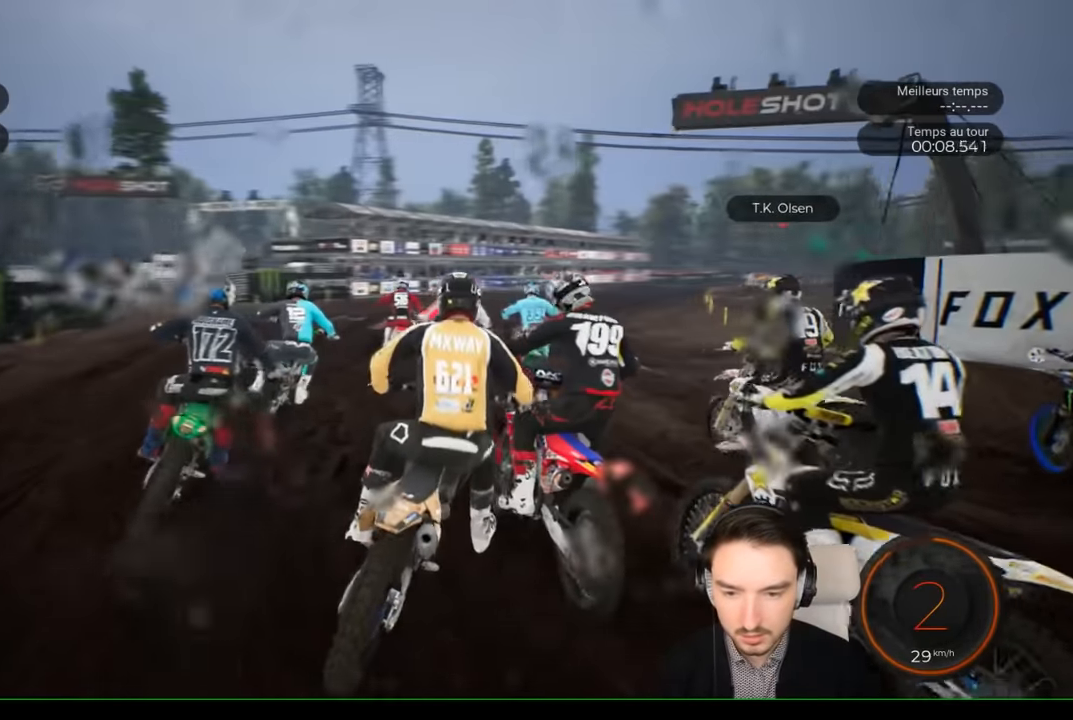
{"buttons": ["R2"], "left_stick": "right", "right_stick": "center", "events": [[17, "left_stick", "right"]]}
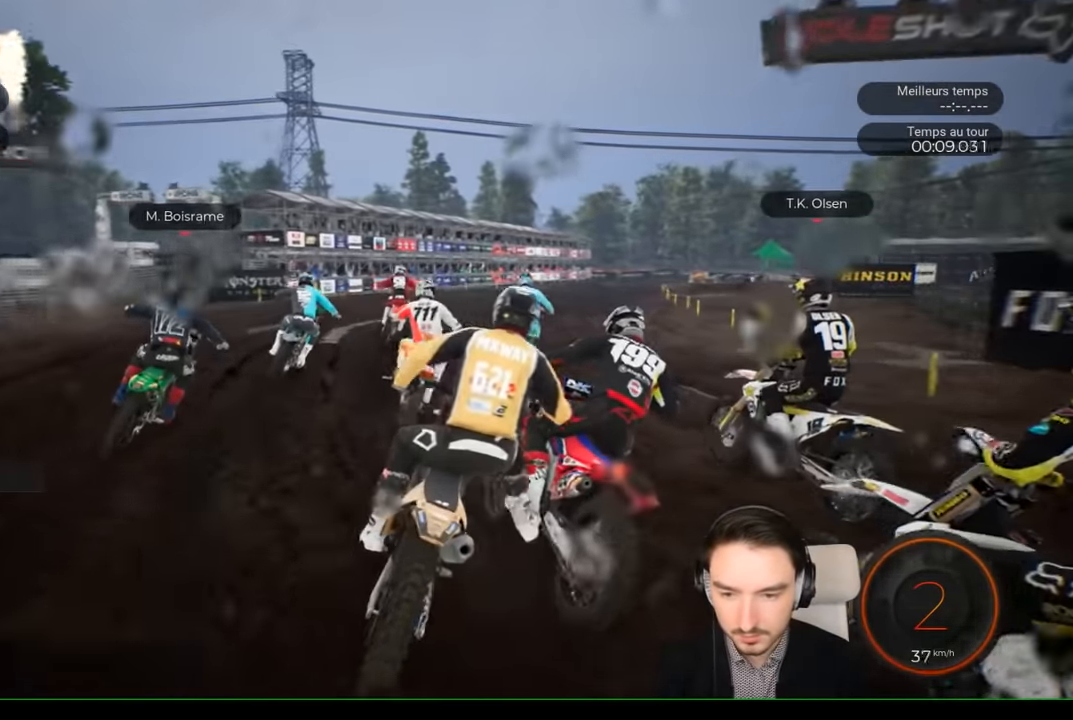
{"buttons": ["R2"], "left_stick": "right", "right_stick": "center", "events": [[117, "left_stick", "center"], [250, "left_stick", "right"]]}
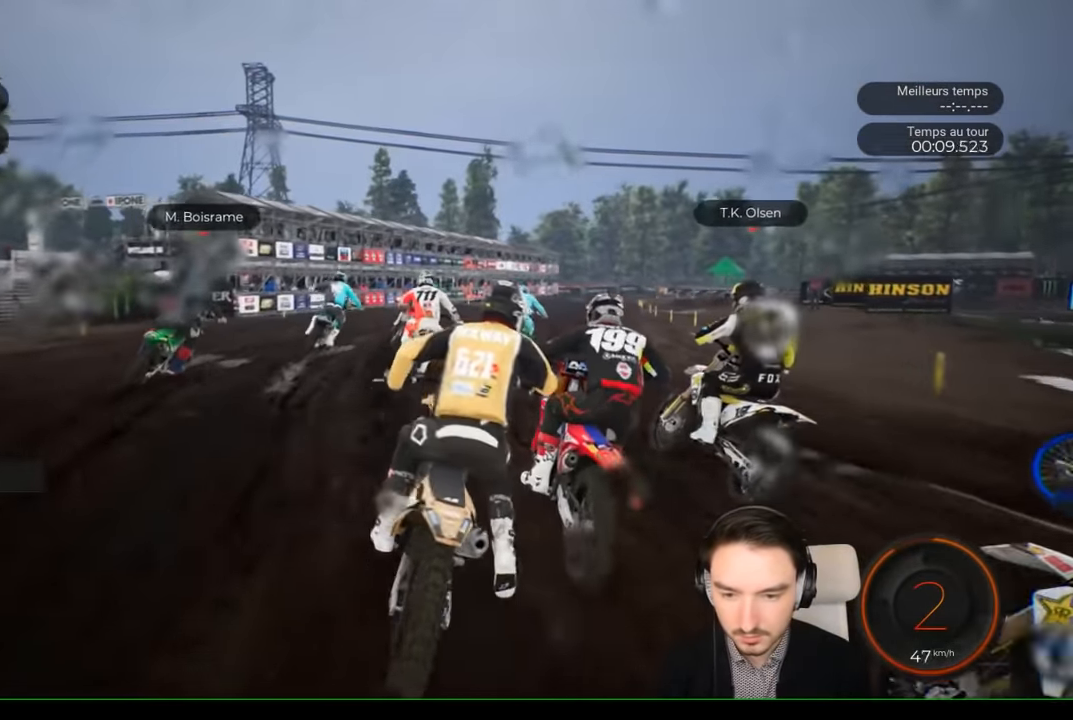
{"buttons": ["R2"], "left_stick": "right", "right_stick": "center", "events": []}
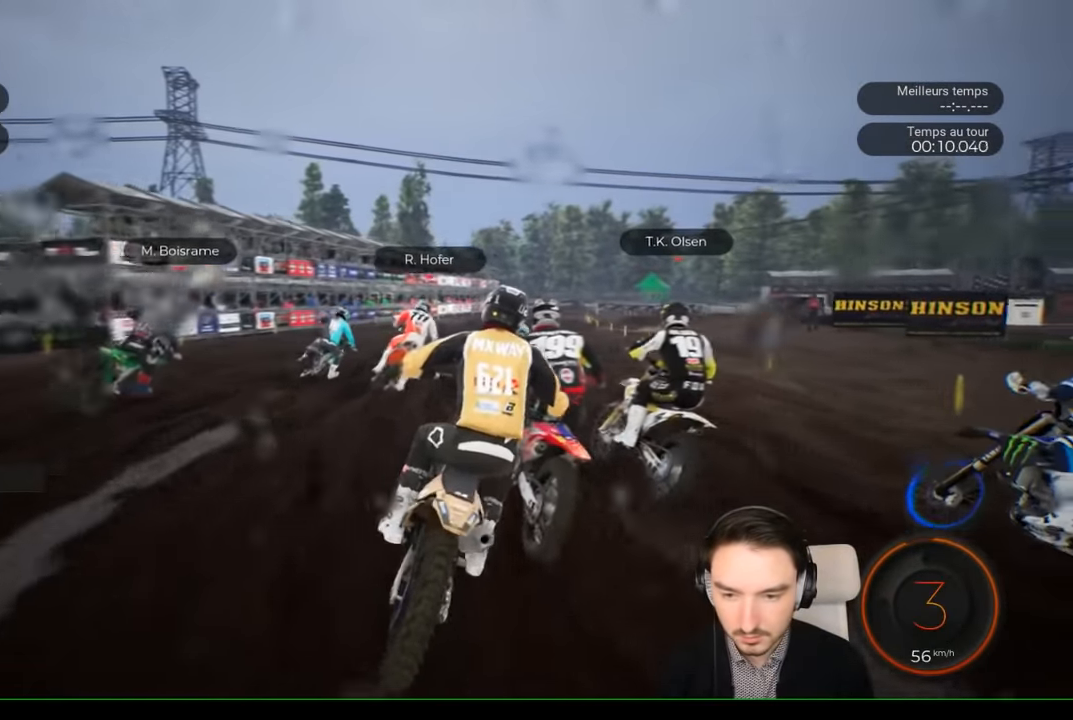
{"buttons": ["R2"], "left_stick": "right", "right_stick": "down", "events": [[183, "left_stick", "center"], [300, "left_stick", "right"], [500, "right_stick", "down"]]}
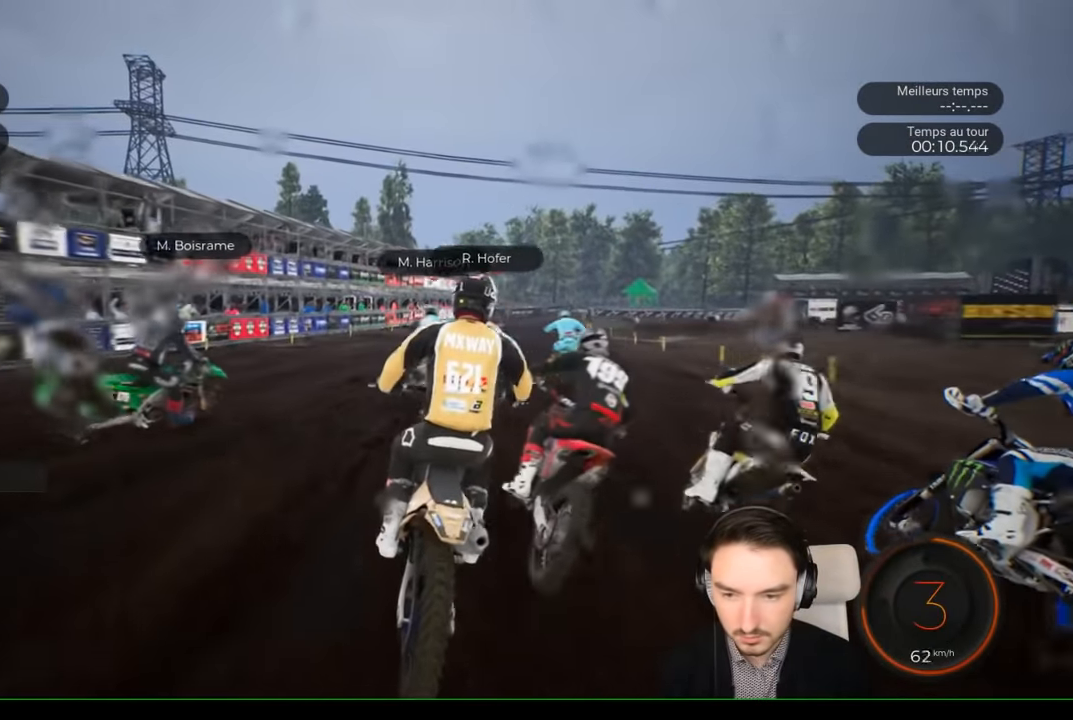
{"buttons": ["R2"], "left_stick": "right", "right_stick": "center", "events": [[283, "right_stick", "center"]]}
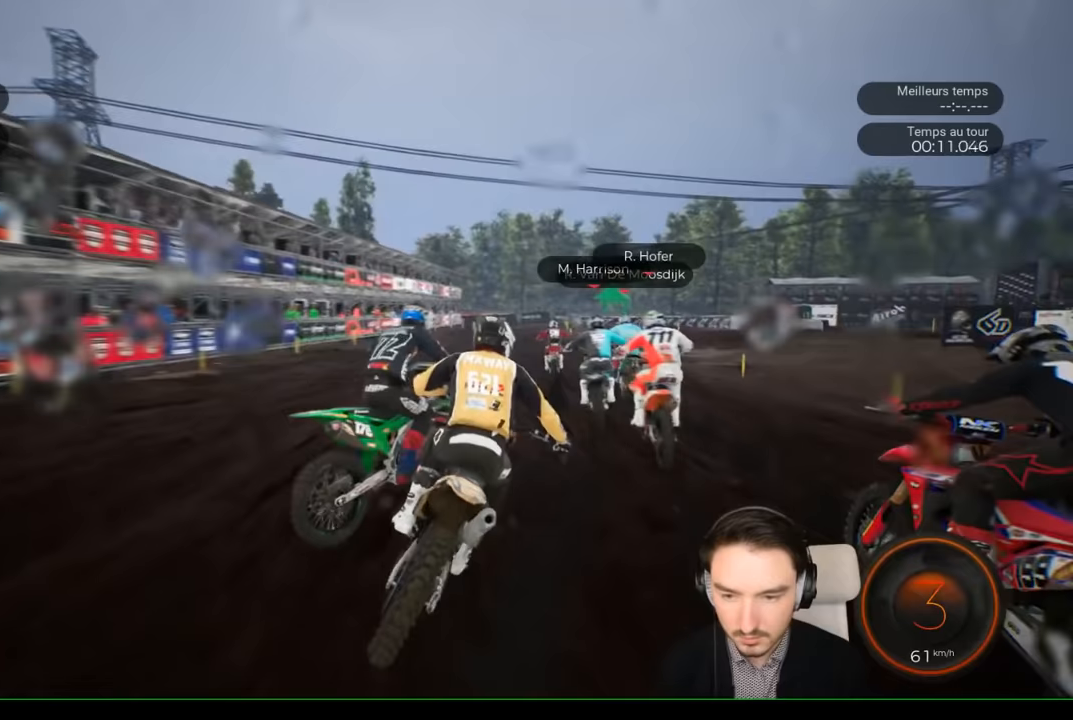
{"buttons": ["R2"], "left_stick": "center", "right_stick": "center", "events": [[33, "left_stick", "center"]]}
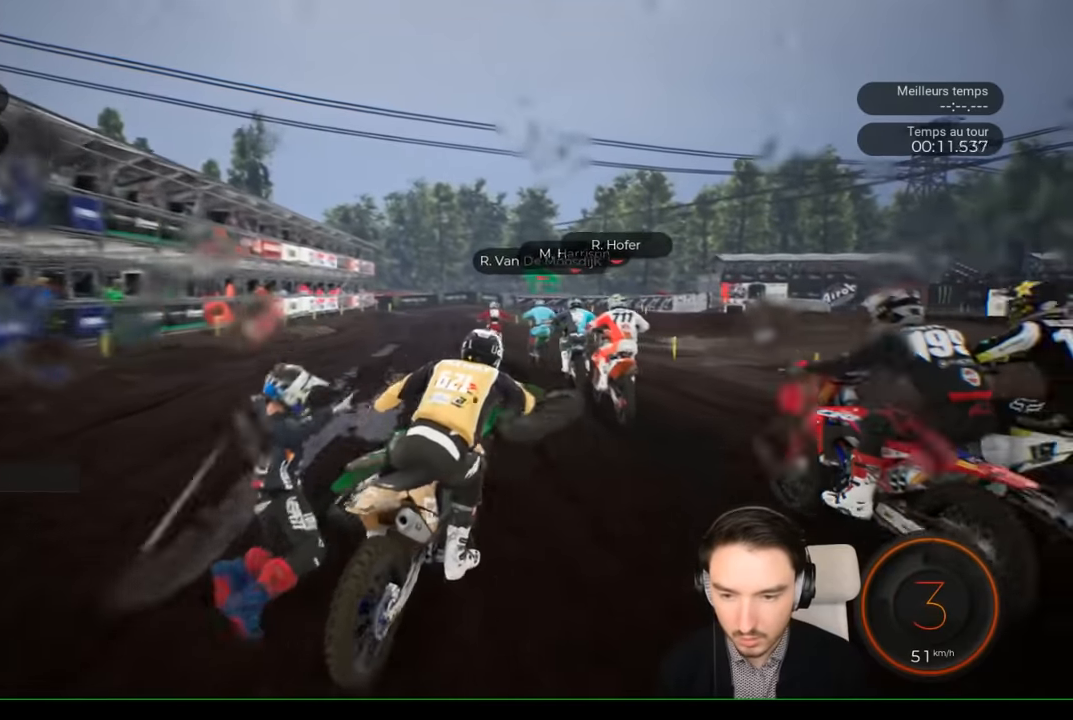
{"buttons": ["R2"], "left_stick": "center", "right_stick": "center", "events": [[350, "left_stick", "left"], [467, "left_stick", "center"]]}
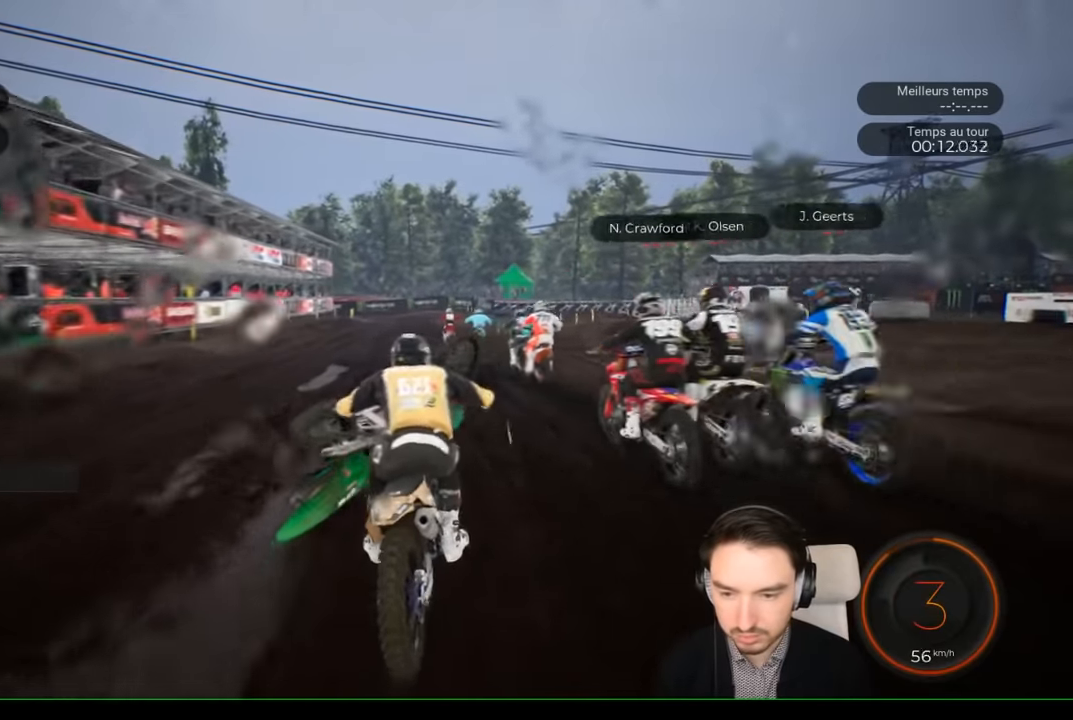
{"buttons": ["R2"], "left_stick": "left", "right_stick": "center", "events": [[117, "left_stick", "right"], [233, "left_stick", "center"], [417, "left_stick", "left"]]}
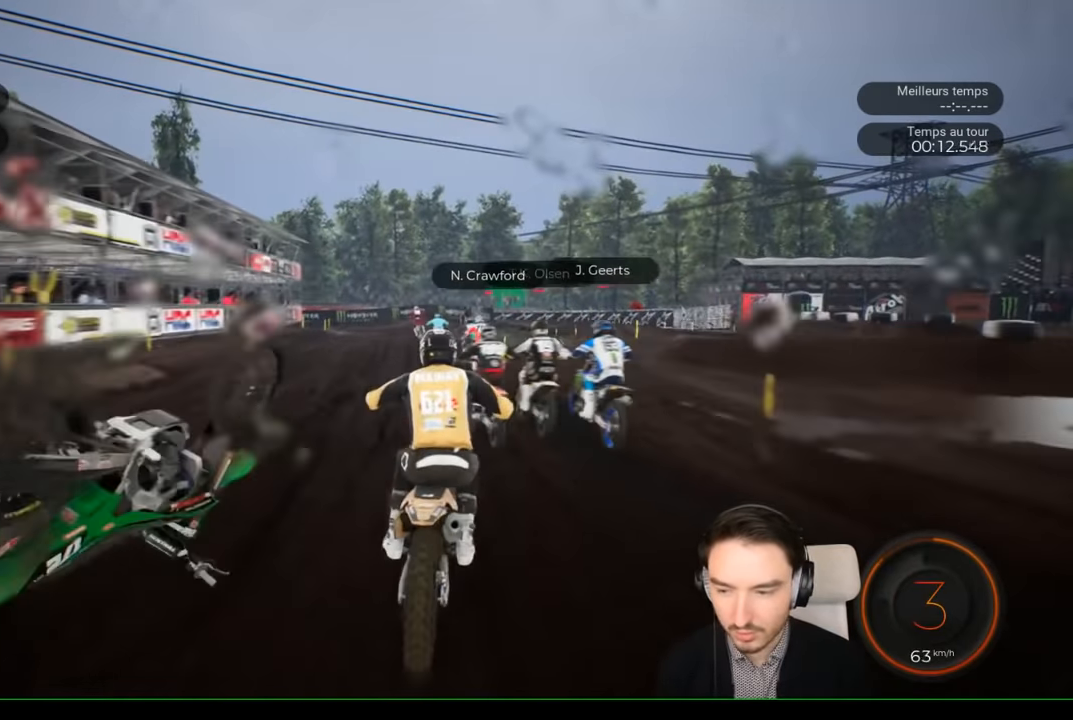
{"buttons": ["R2"], "left_stick": "left", "right_stick": "center", "events": [[133, "left_stick", "center"], [233, "left_stick", "left"]]}
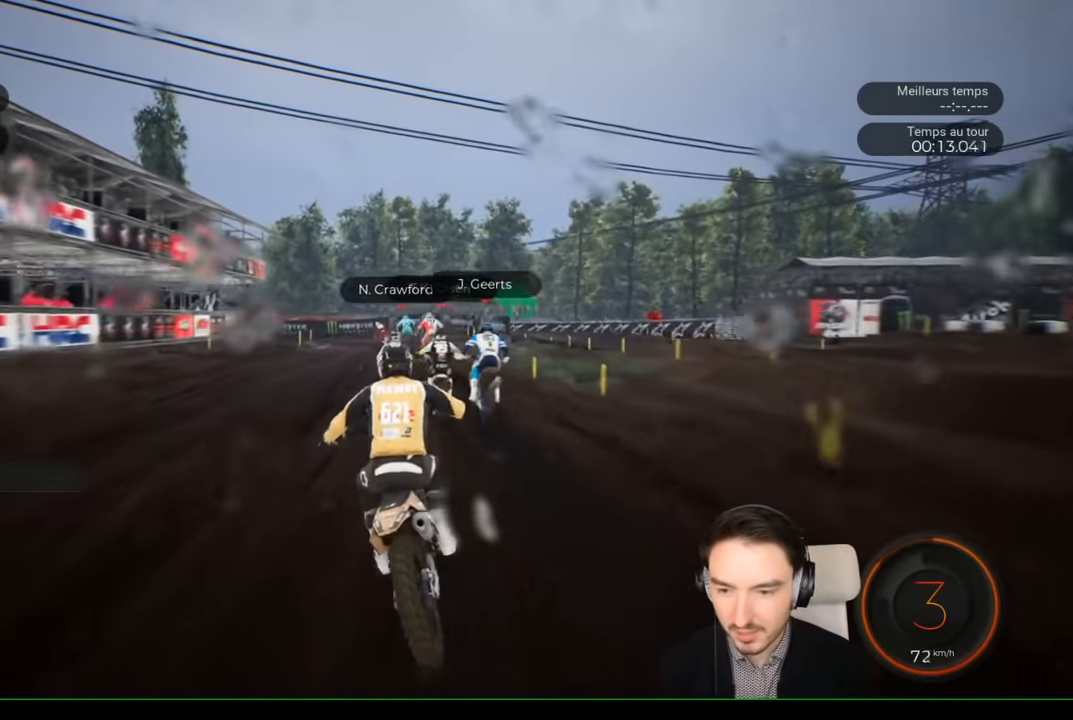
{"buttons": ["R2"], "left_stick": "center", "right_stick": "center", "events": [[417, "left_stick", "center"]]}
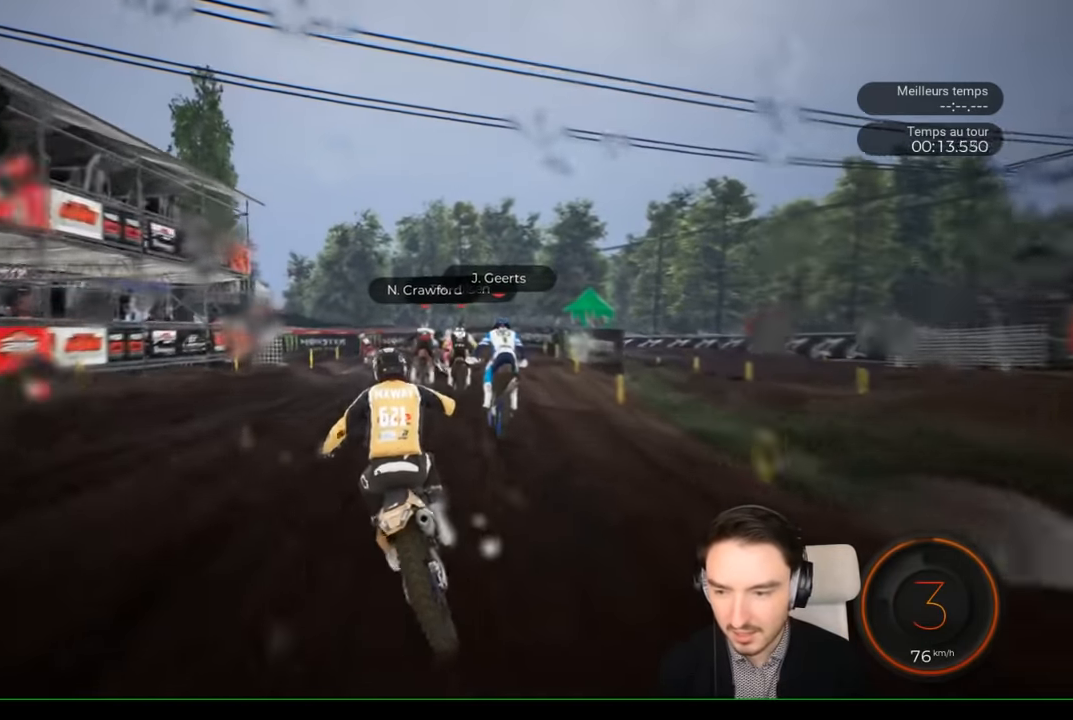
{"buttons": [], "left_stick": "left", "right_stick": "center", "events": [[400, "left_stick", "left"], [450, "R2", "up"]]}
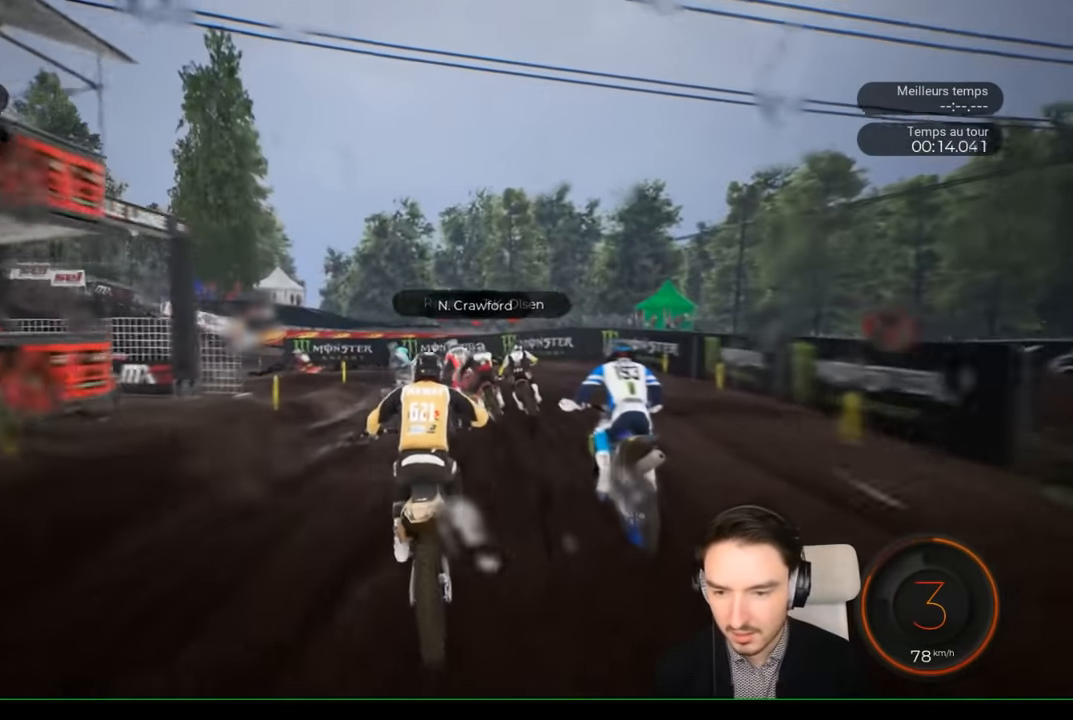
{"buttons": [], "left_stick": "left", "right_stick": "left", "events": [[33, "left_stick", "down-left"], [217, "L2", "down"], [250, "right_stick", "left"], [283, "left_stick", "left"], [400, "L2", "up"]]}
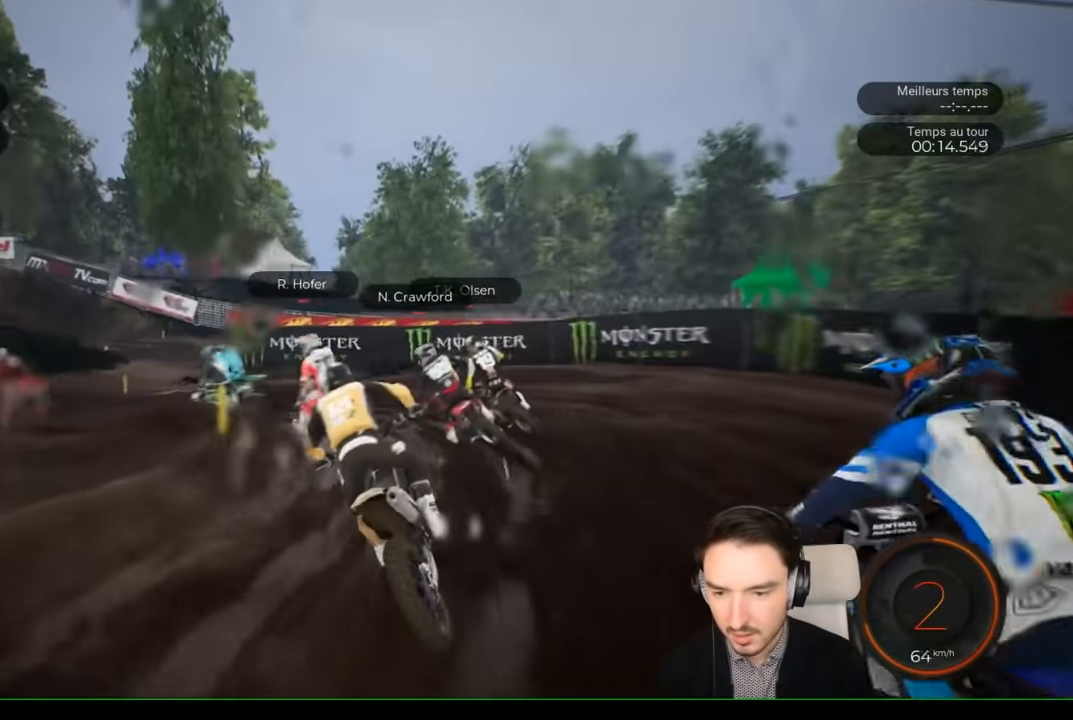
{"buttons": [], "left_stick": "left", "right_stick": "left", "events": []}
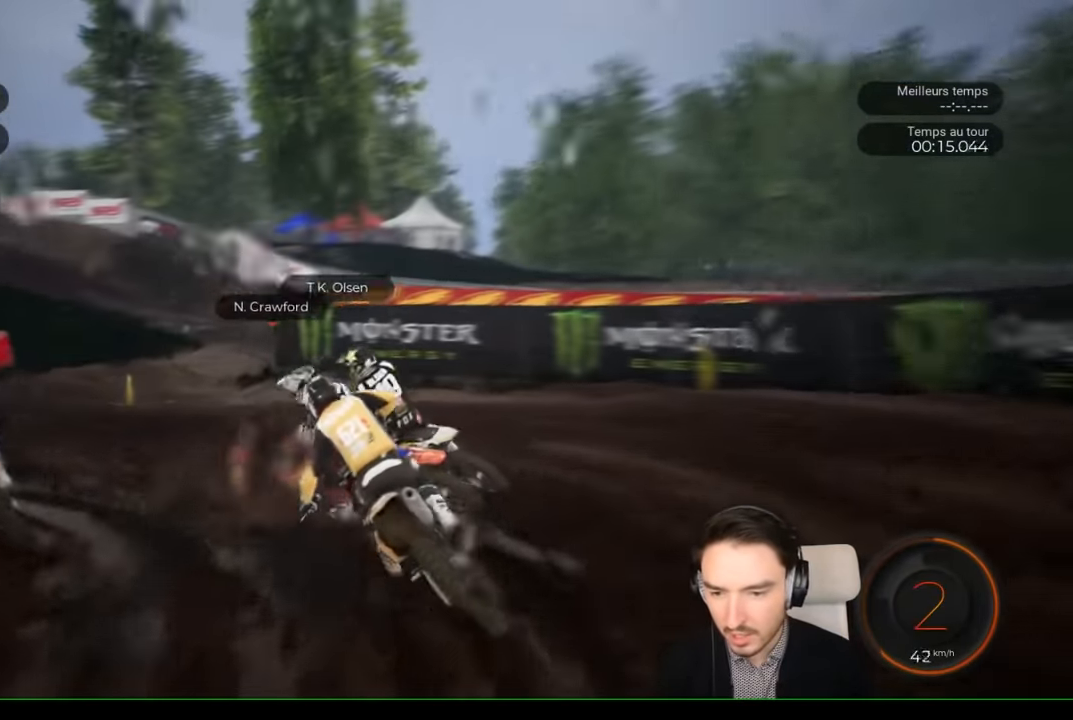
{"buttons": ["R2"], "left_stick": "center", "right_stick": "center", "events": [[217, "right_stick", "center"], [350, "R2", "down"], [450, "left_stick", "center"]]}
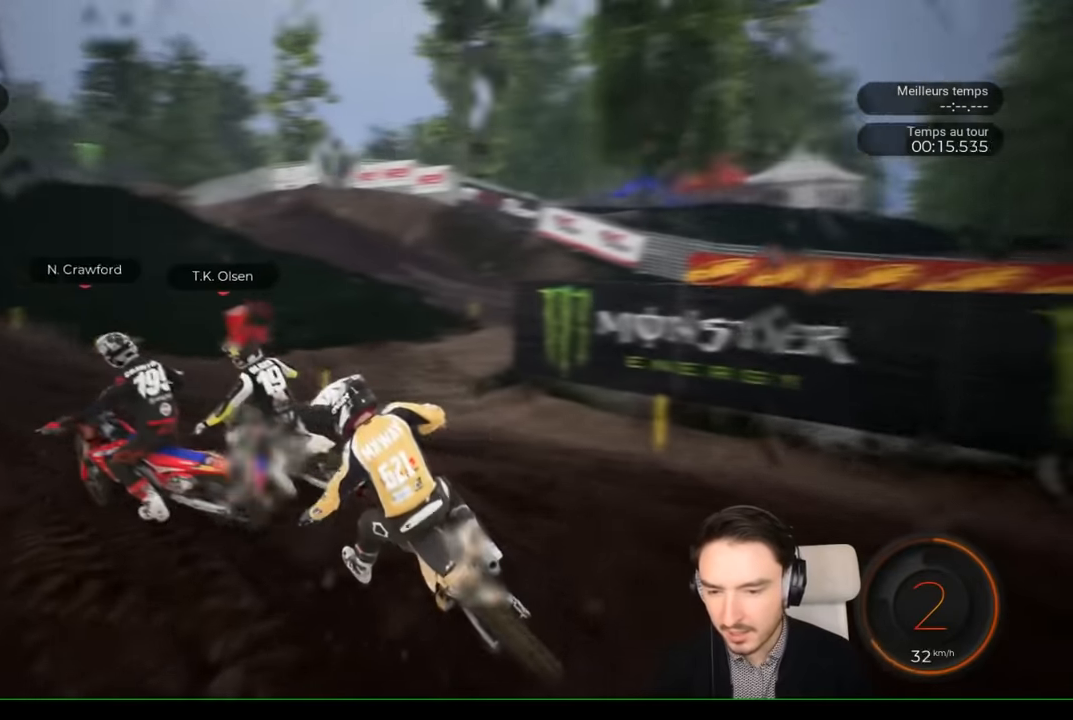
{"buttons": ["R2"], "left_stick": "left", "right_stick": "center", "events": [[17, "left_stick", "left"]]}
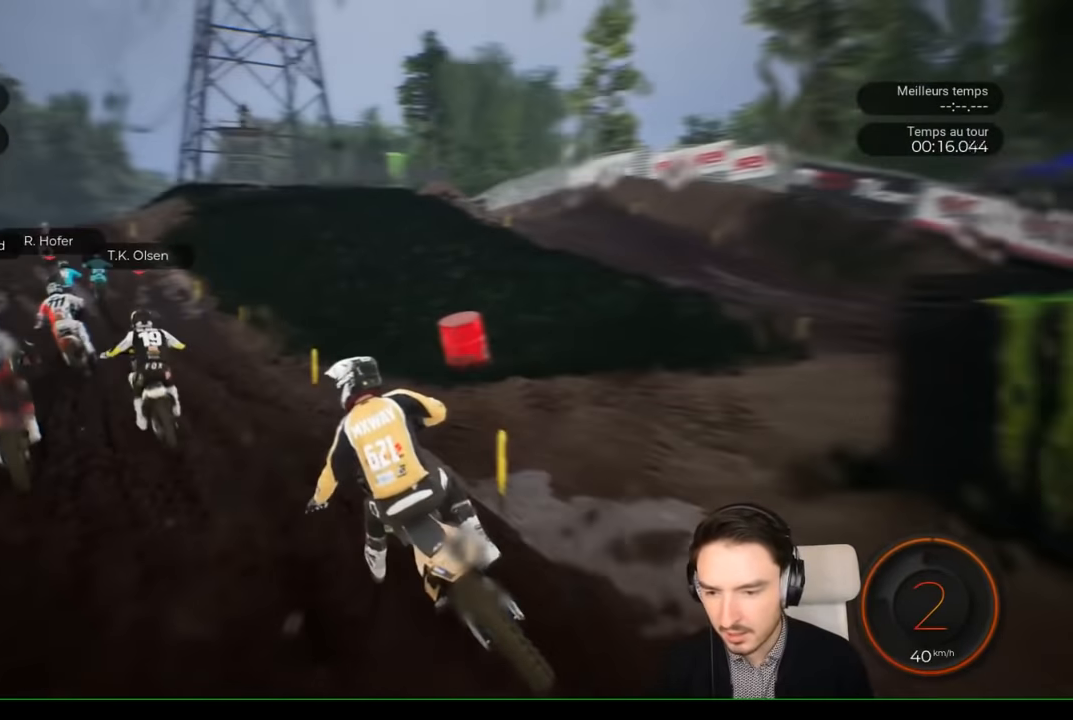
{"buttons": ["R2"], "left_stick": "left", "right_stick": "center", "events": []}
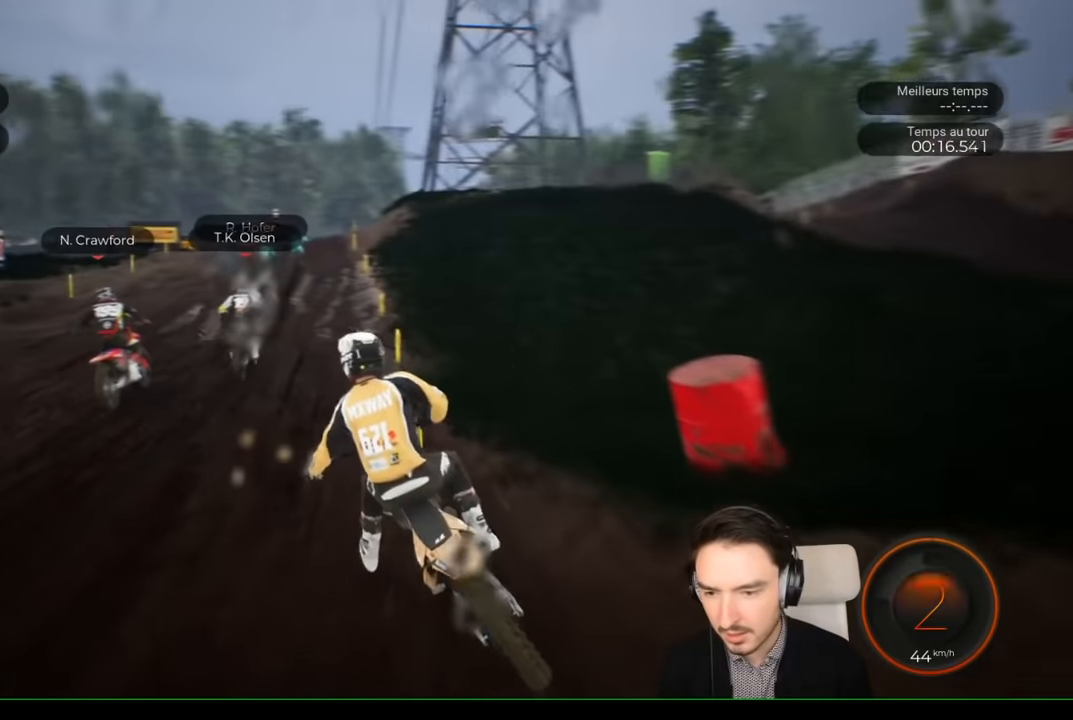
{"buttons": ["R2"], "left_stick": "center", "right_stick": "center", "events": [[334, "left_stick", "center"]]}
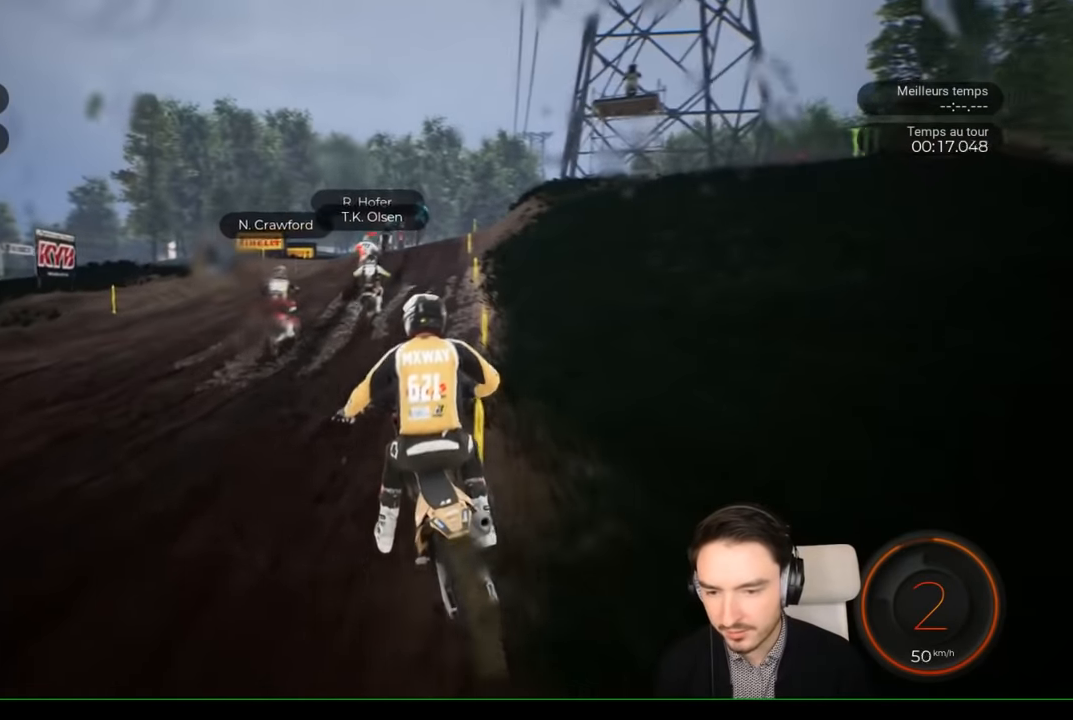
{"buttons": ["R2"], "left_stick": "center", "right_stick": "center", "events": [[184, "left_stick", "left"], [334, "left_stick", "center"]]}
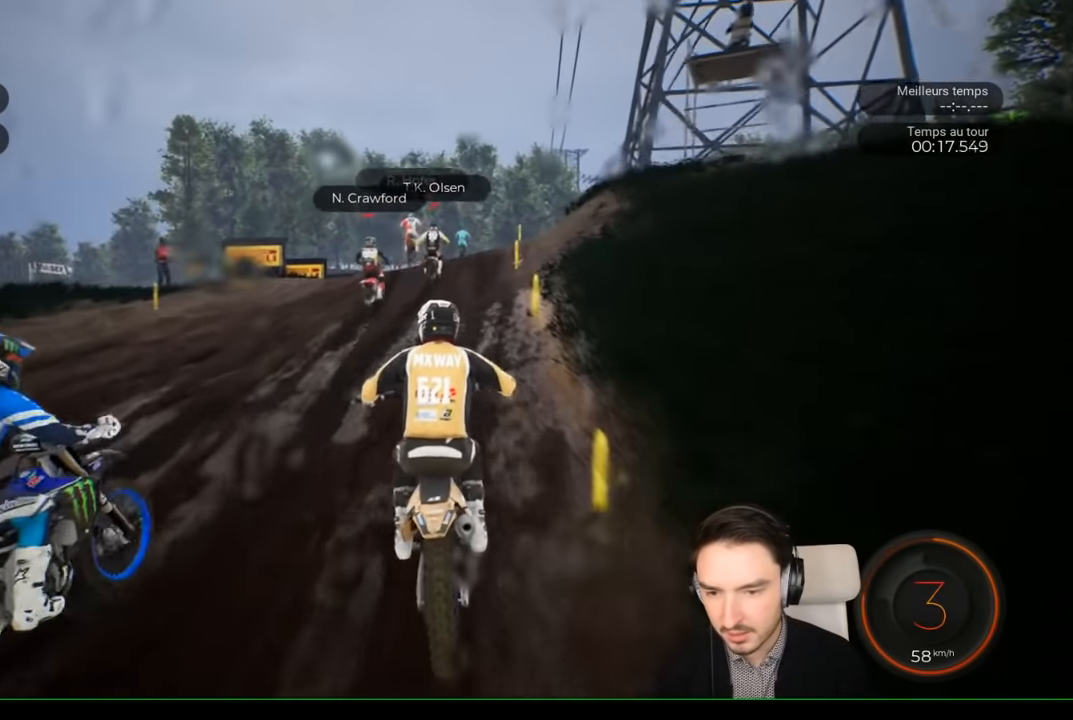
{"buttons": ["R2"], "left_stick": "center", "right_stick": "center", "events": []}
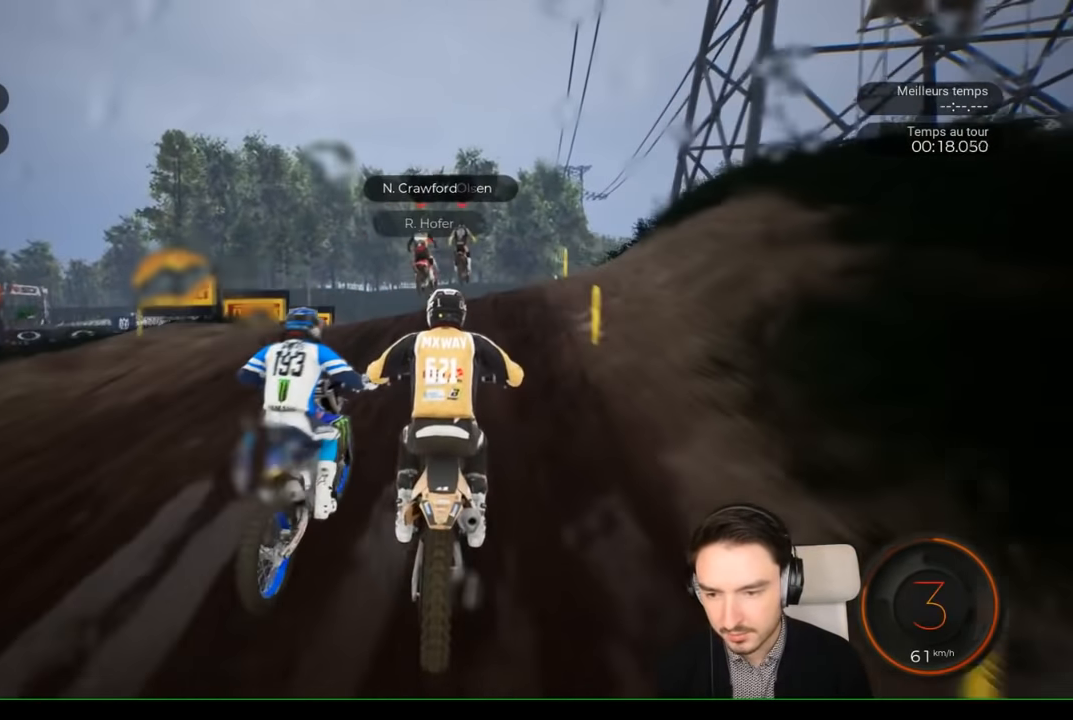
{"buttons": ["R2"], "left_stick": "up-left", "right_stick": "center", "events": [[284, "left_stick", "up-left"]]}
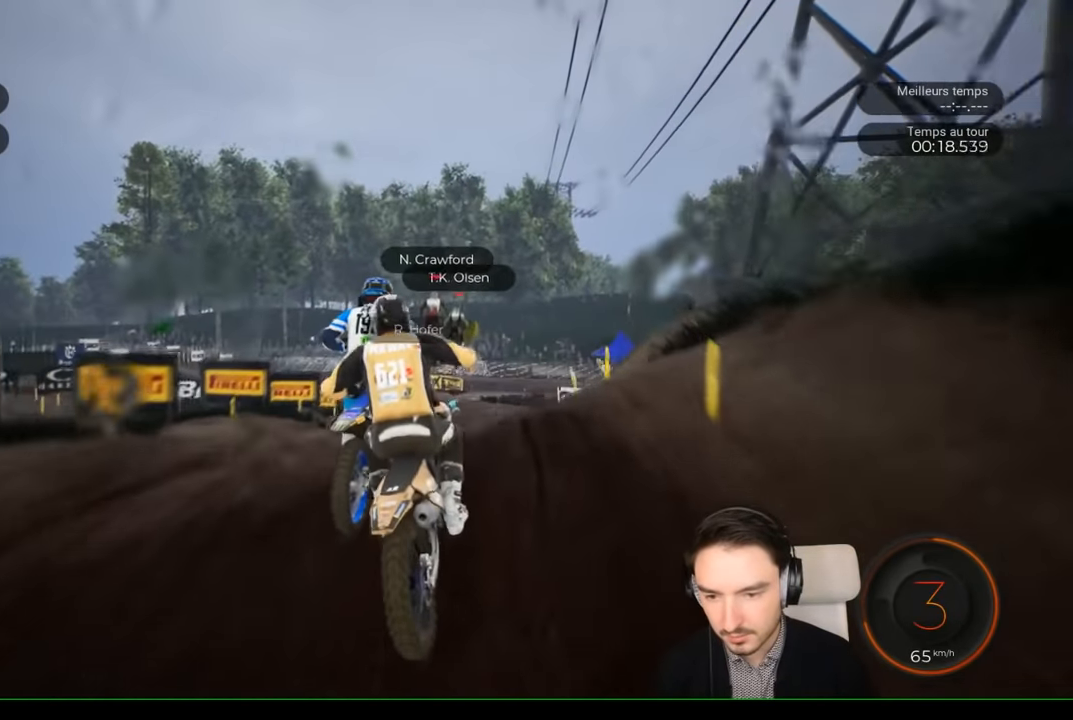
{"buttons": [], "left_stick": "left", "right_stick": "center", "events": [[17, "R2", "up"], [184, "left_stick", "center"], [500, "left_stick", "left"]]}
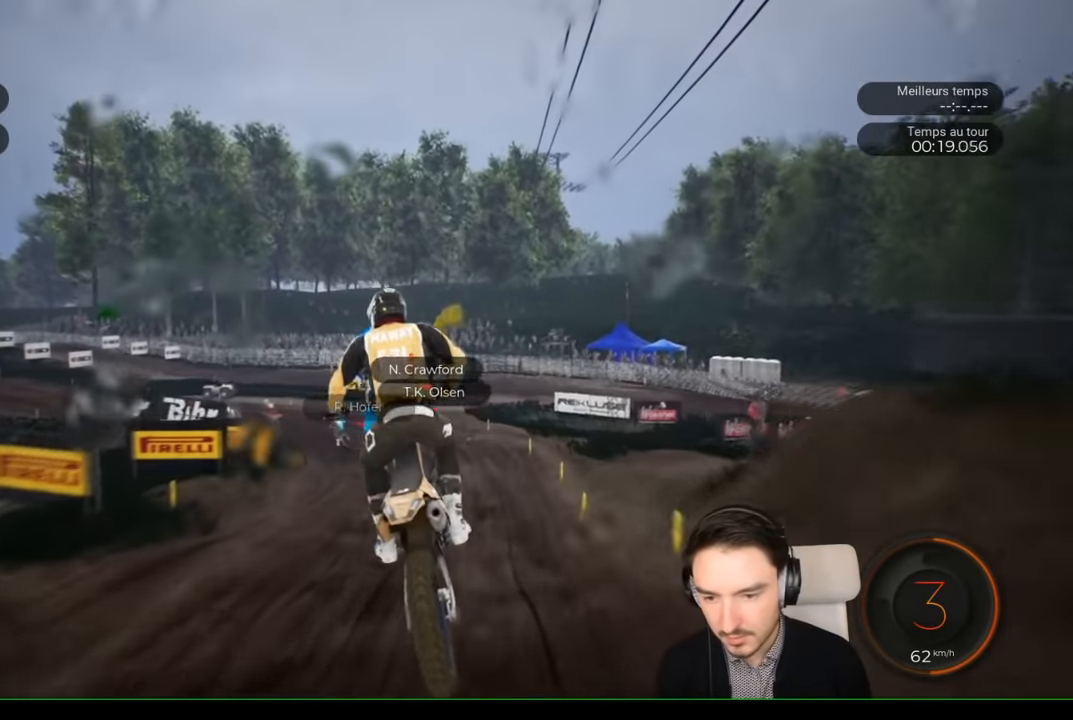
{"buttons": ["R2"], "left_stick": "left", "right_stick": "center", "events": [[200, "R2", "down"], [200, "left_stick", "center"], [300, "left_stick", "left"]]}
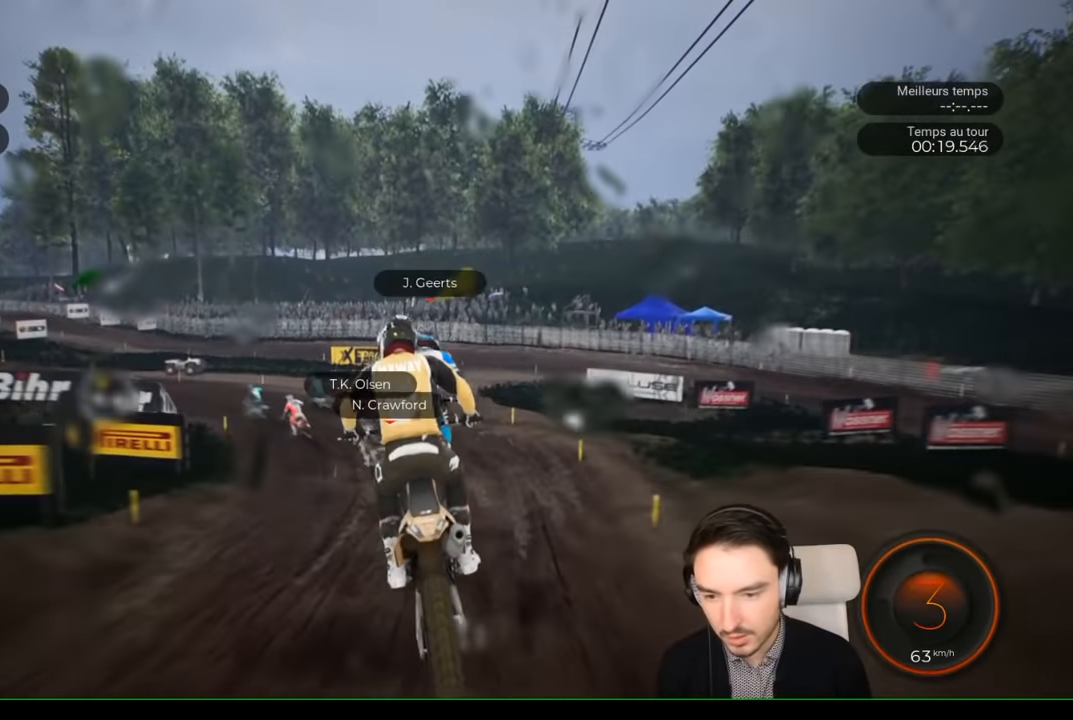
{"buttons": ["R2"], "left_stick": "left", "right_stick": "center", "events": []}
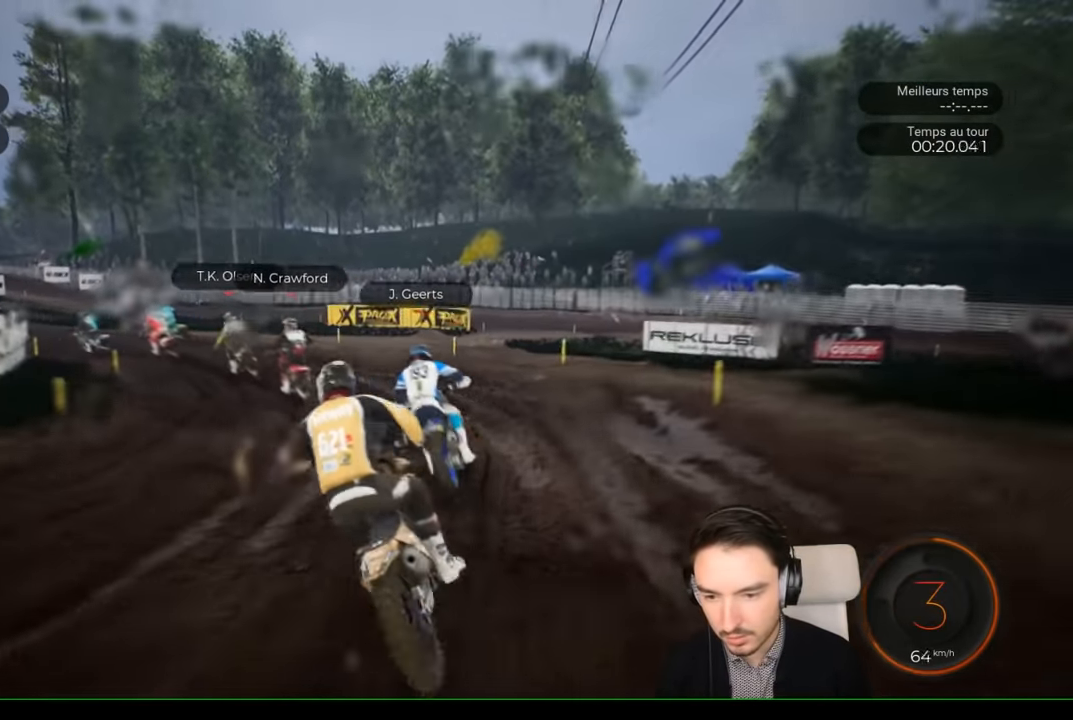
{"buttons": ["R2"], "left_stick": "left", "right_stick": "center", "events": []}
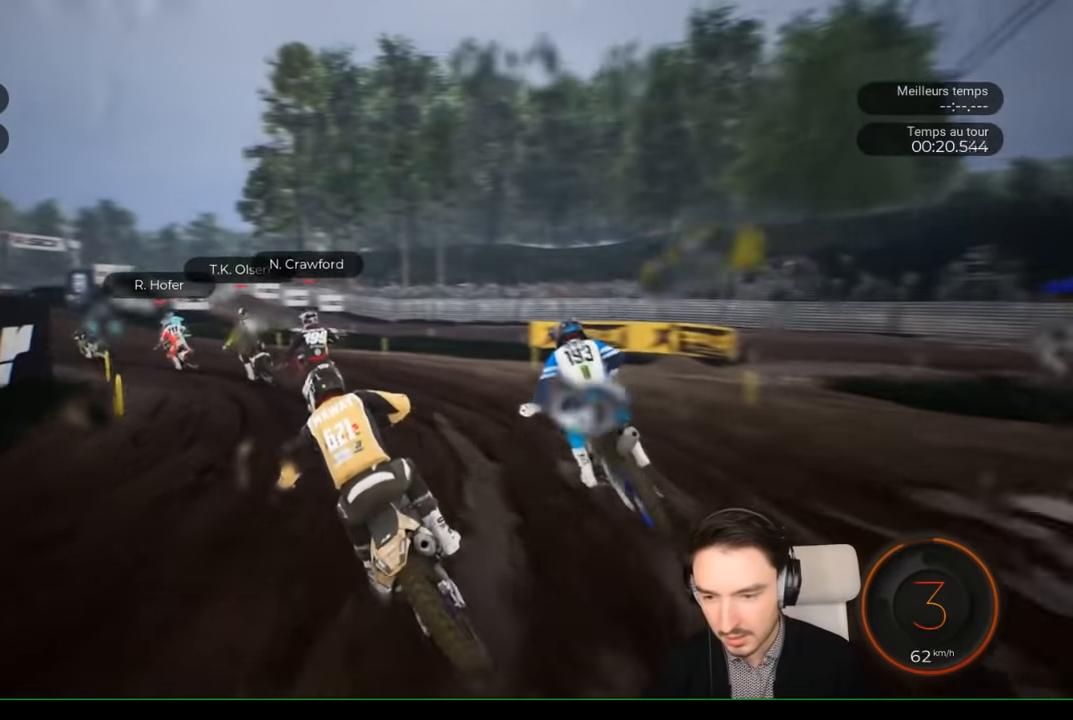
{"buttons": [], "left_stick": "left", "right_stick": "left", "events": [[267, "right_stick", "left"], [350, "R2", "up"]]}
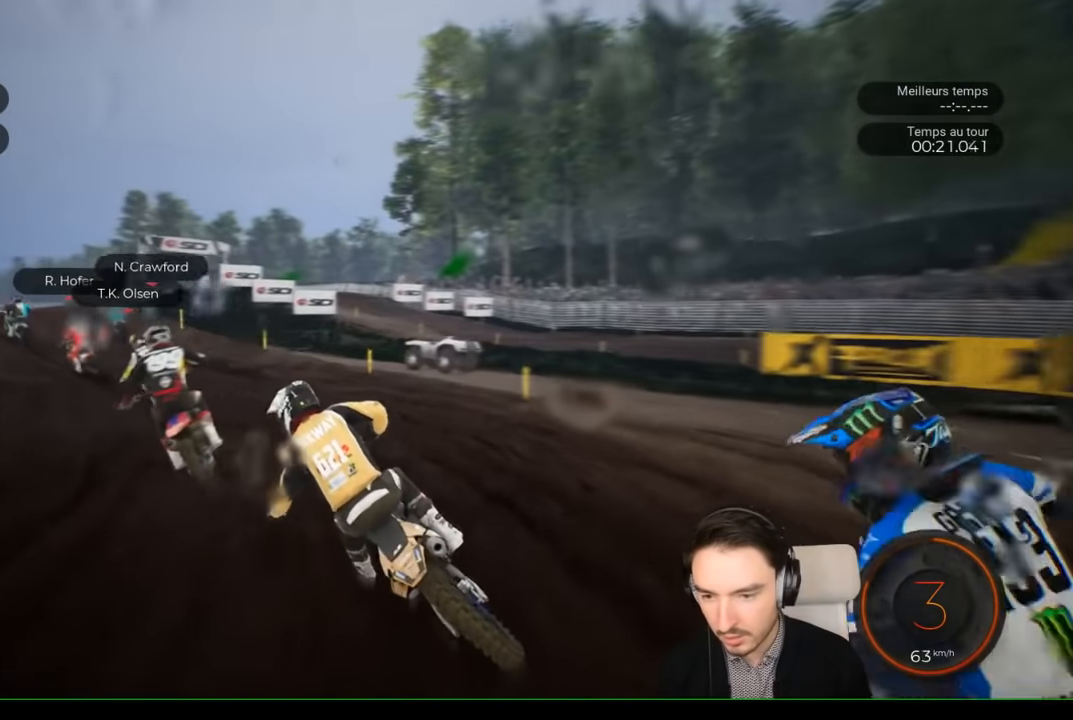
{"buttons": ["R2"], "left_stick": "left", "right_stick": "left", "events": [[367, "R2", "down"]]}
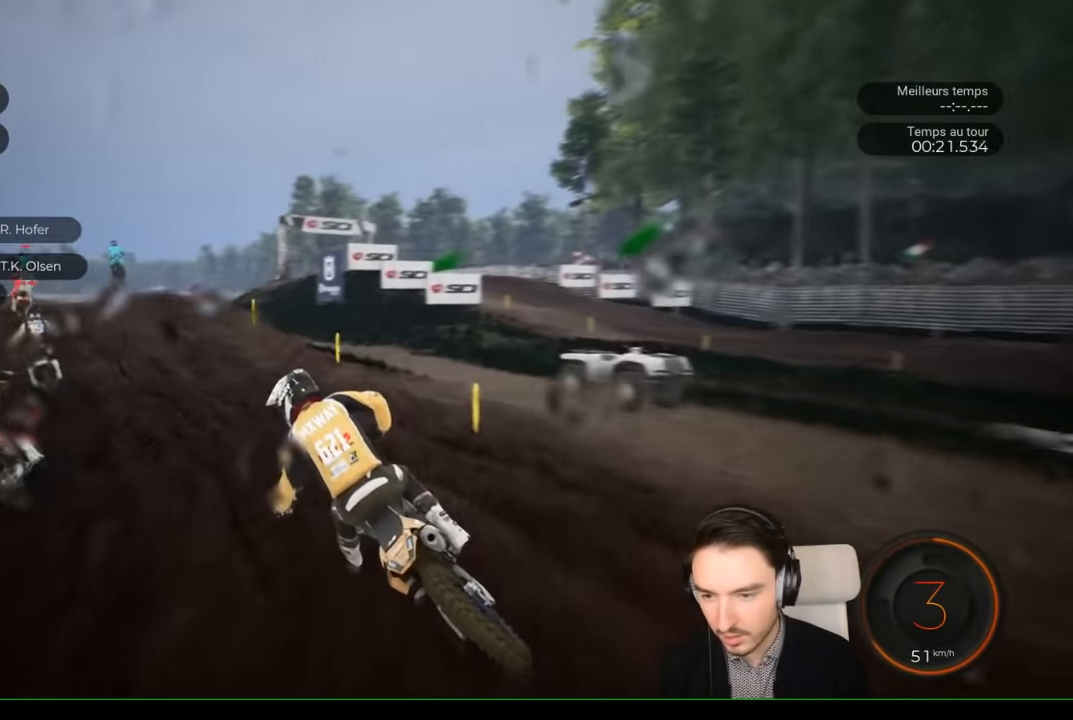
{"buttons": ["R2"], "left_stick": "left", "right_stick": "center", "events": [[317, "right_stick", "center"]]}